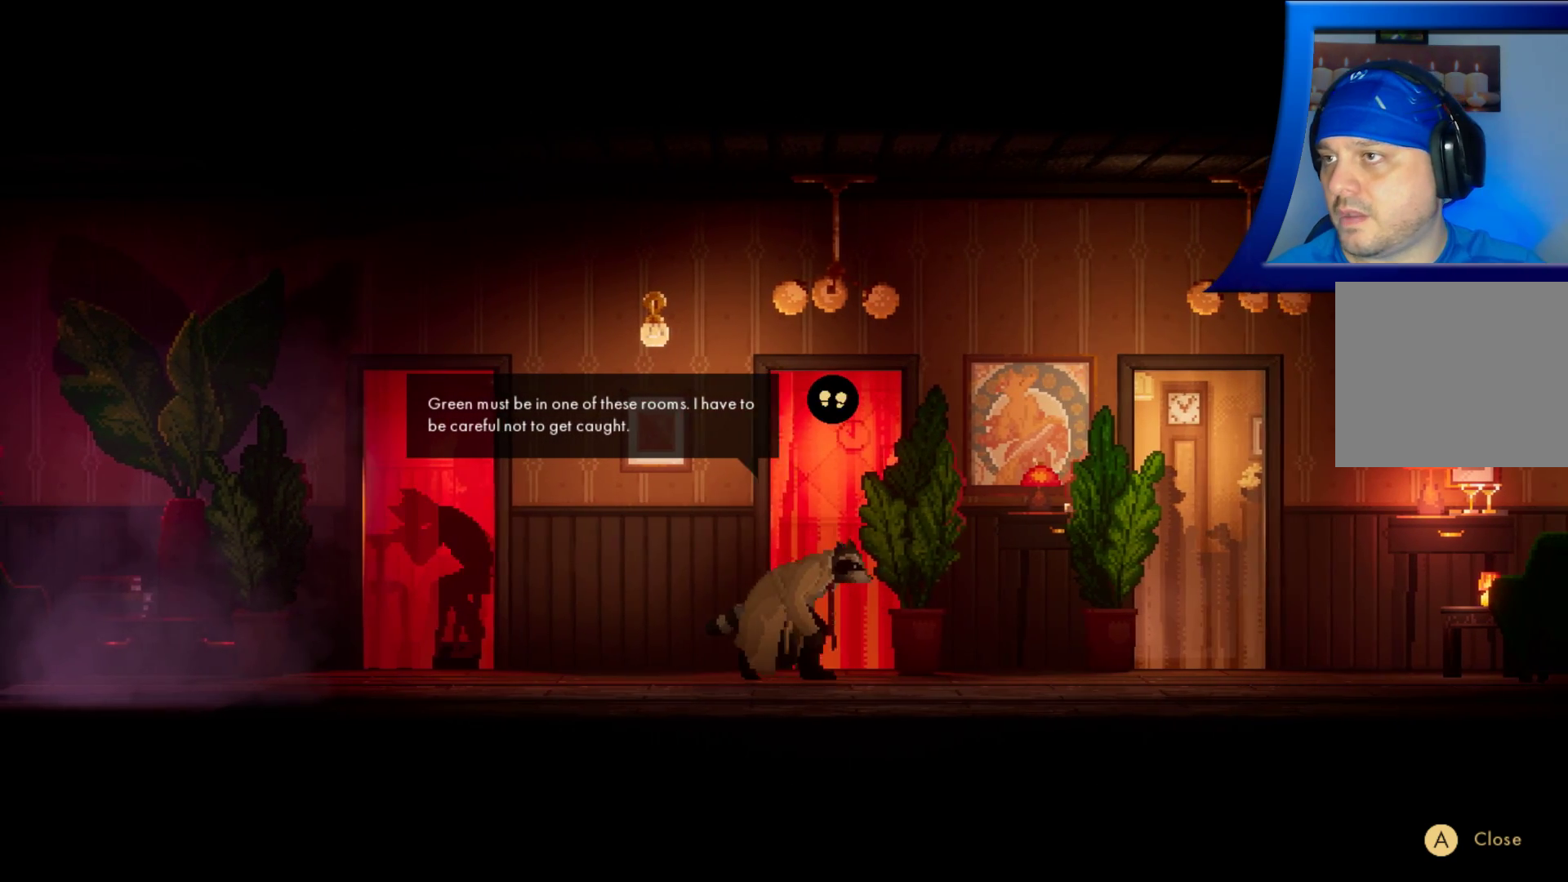
Gameplay with a controller (Xbox layout); each line is a JSON object with the inputs held at the frame after it. "events" lists button and stick changes between this image and that frame as [ms after this image, input, new state], when the widget could be followed in between. Not read: HOME L3 R3.
{"buttons": [], "left_stick": "center", "right_stick": "center", "events": [[100, "left_stick", "center"]]}
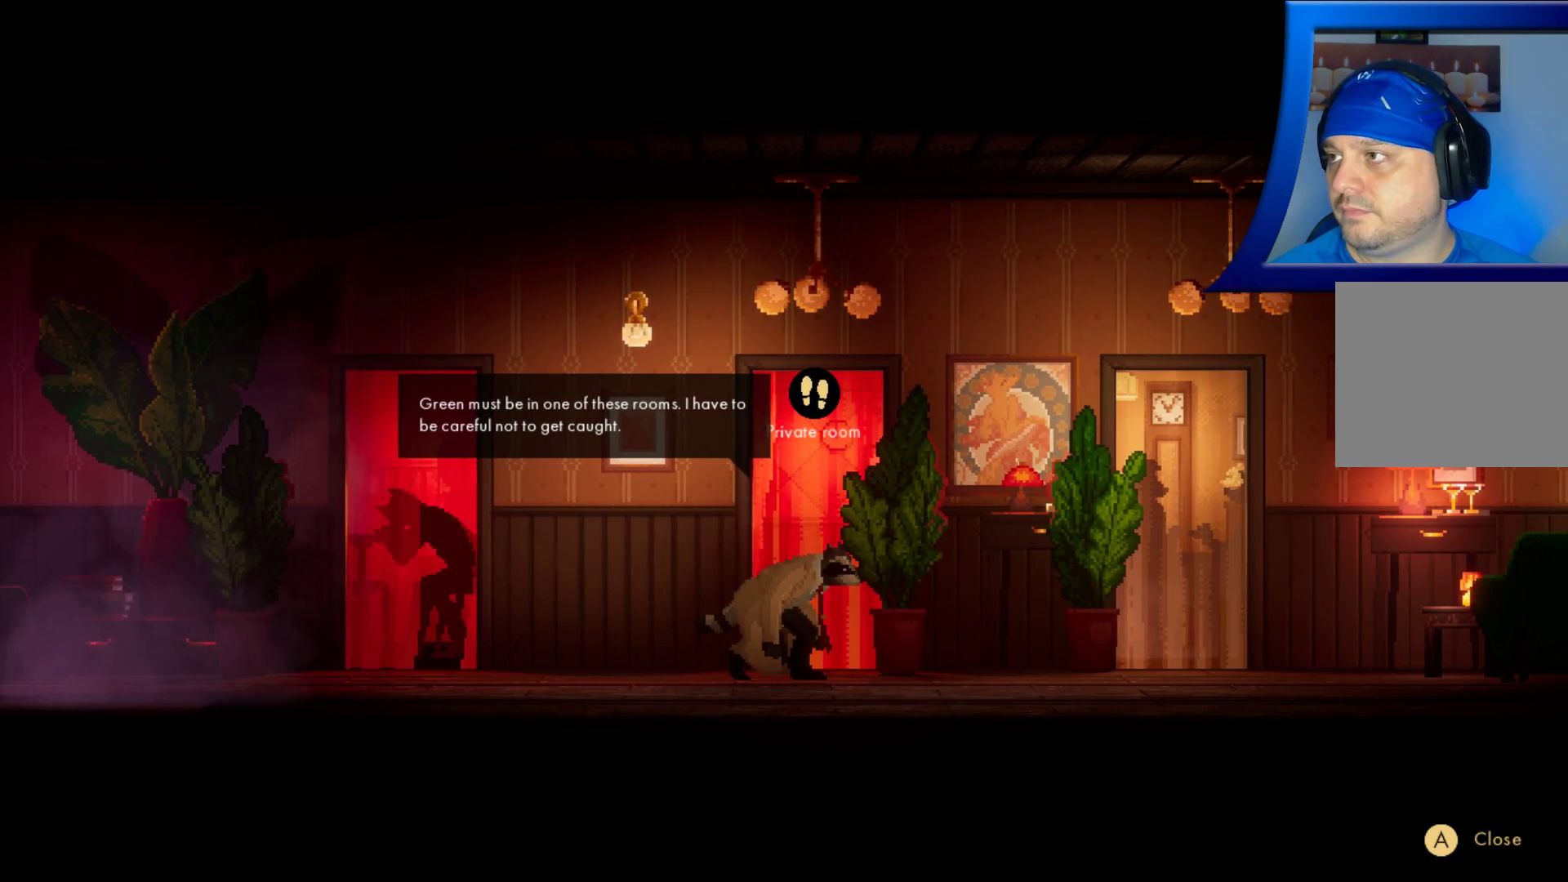
{"buttons": [], "left_stick": "up-right", "right_stick": "center", "events": [[333, "left_stick", "left"], [483, "left_stick", "up-right"]]}
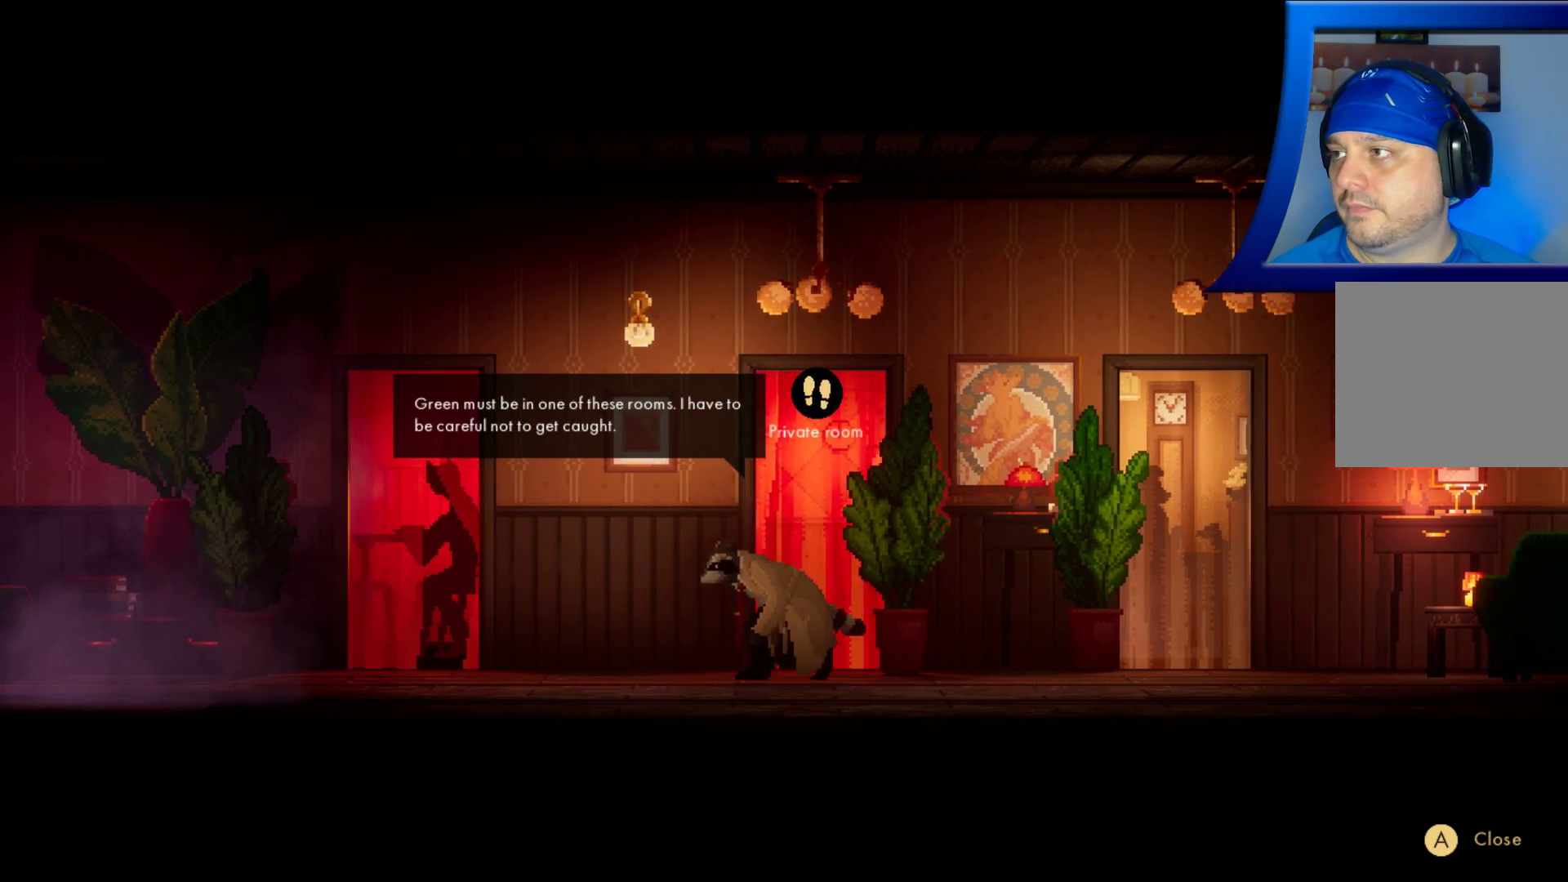
{"buttons": [], "left_stick": "right", "right_stick": "center", "events": [[183, "left_stick", "center"], [367, "left_stick", "right"]]}
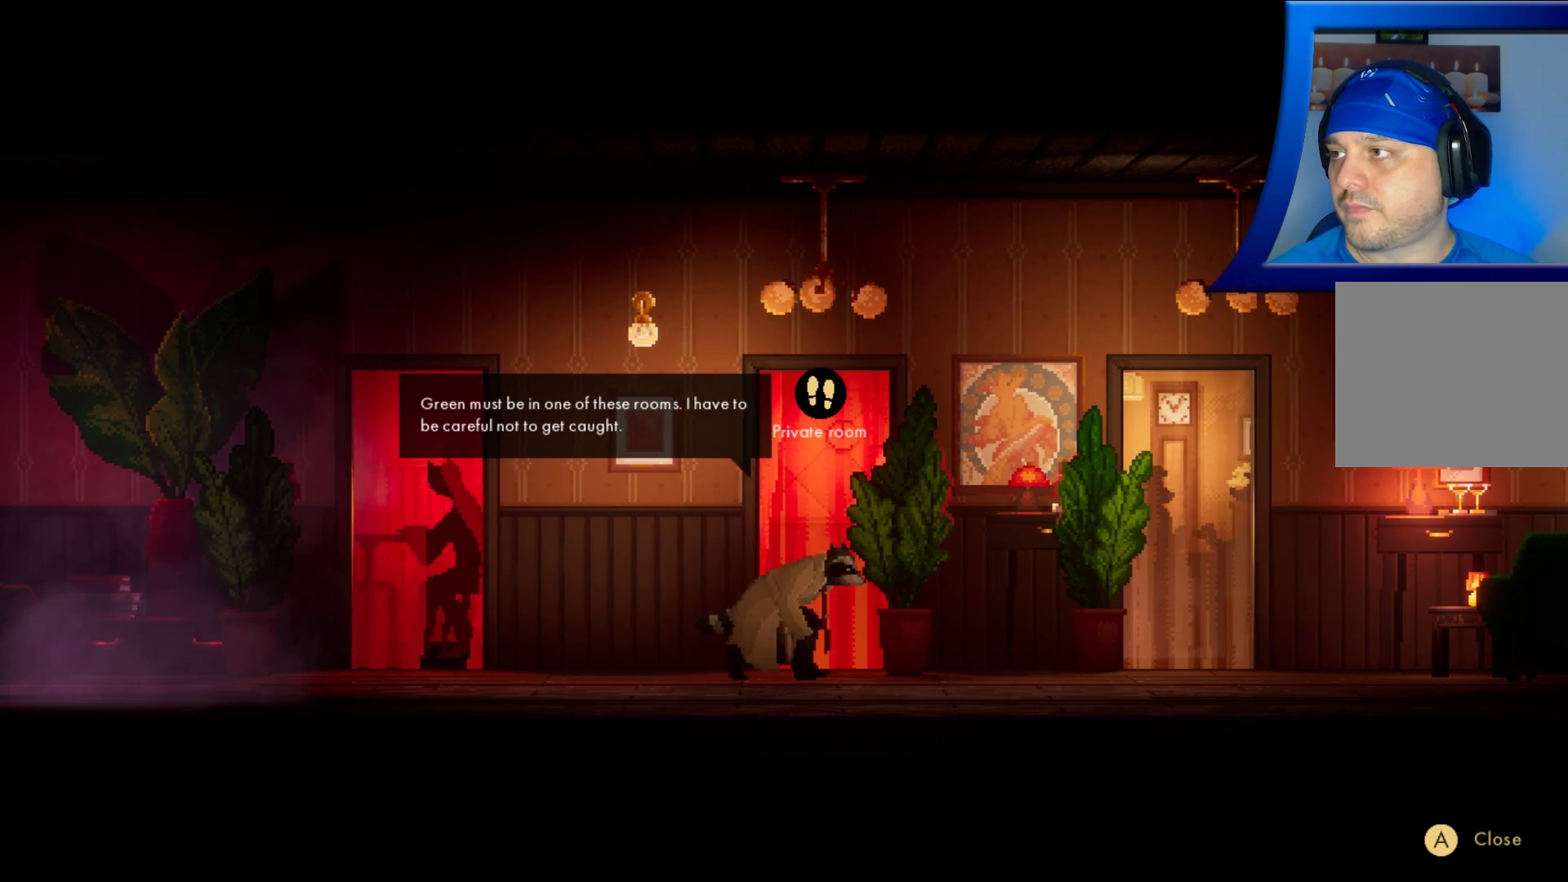
{"buttons": [], "left_stick": "center", "right_stick": "center", "events": [[33, "A", "down"], [50, "left_stick", "center"], [150, "A", "up"]]}
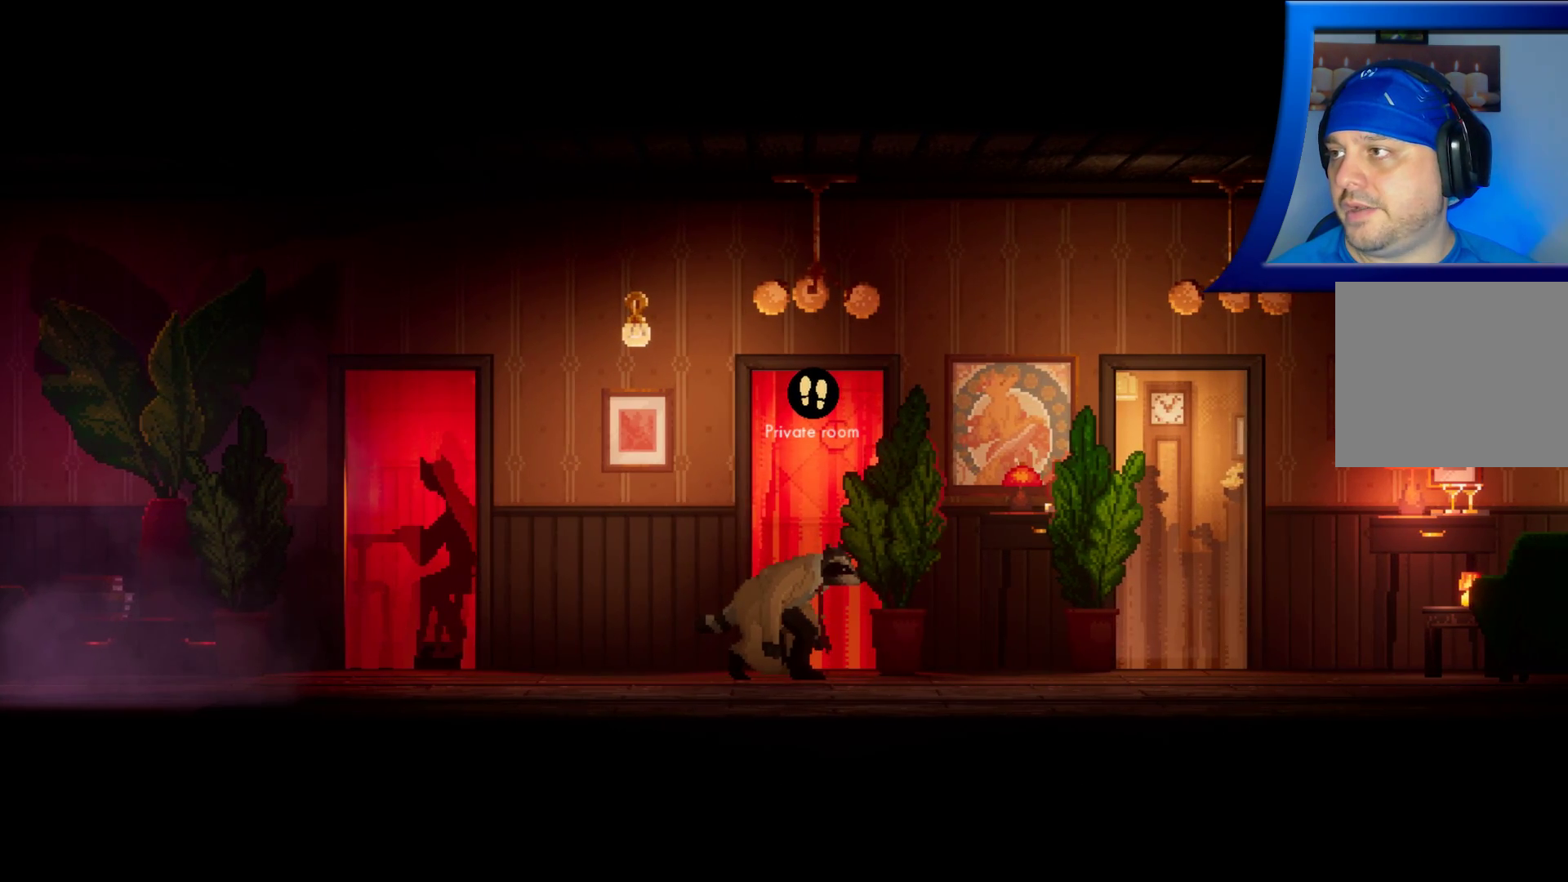
{"buttons": [], "left_stick": "center", "right_stick": "center", "events": [[133, "left_stick", "right"], [267, "A", "down"], [317, "left_stick", "center"], [417, "A", "up"]]}
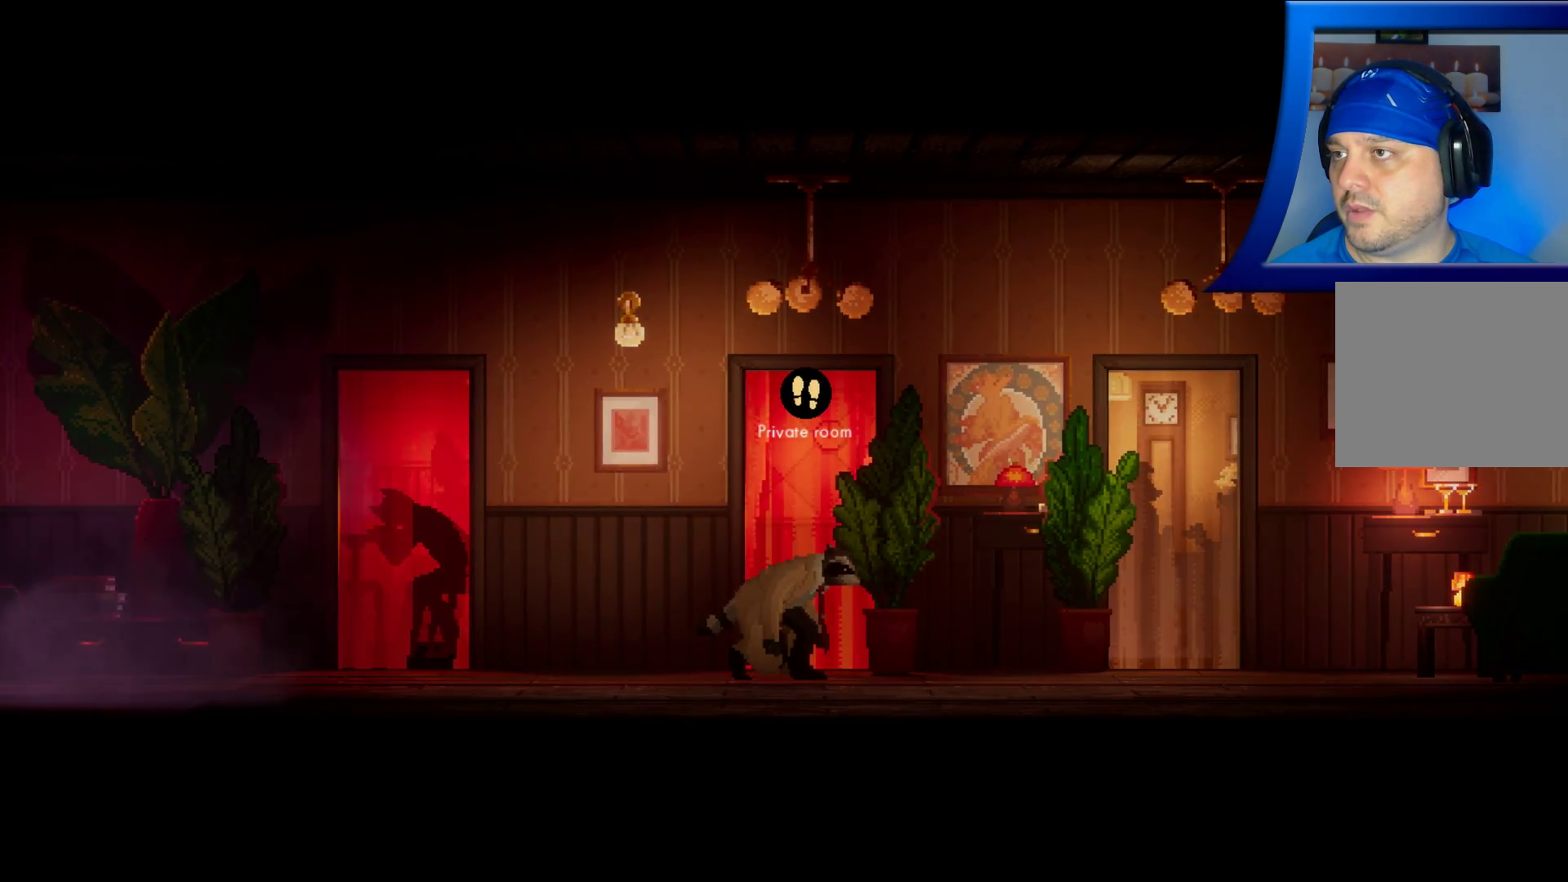
{"buttons": [], "left_stick": "center", "right_stick": "center", "events": []}
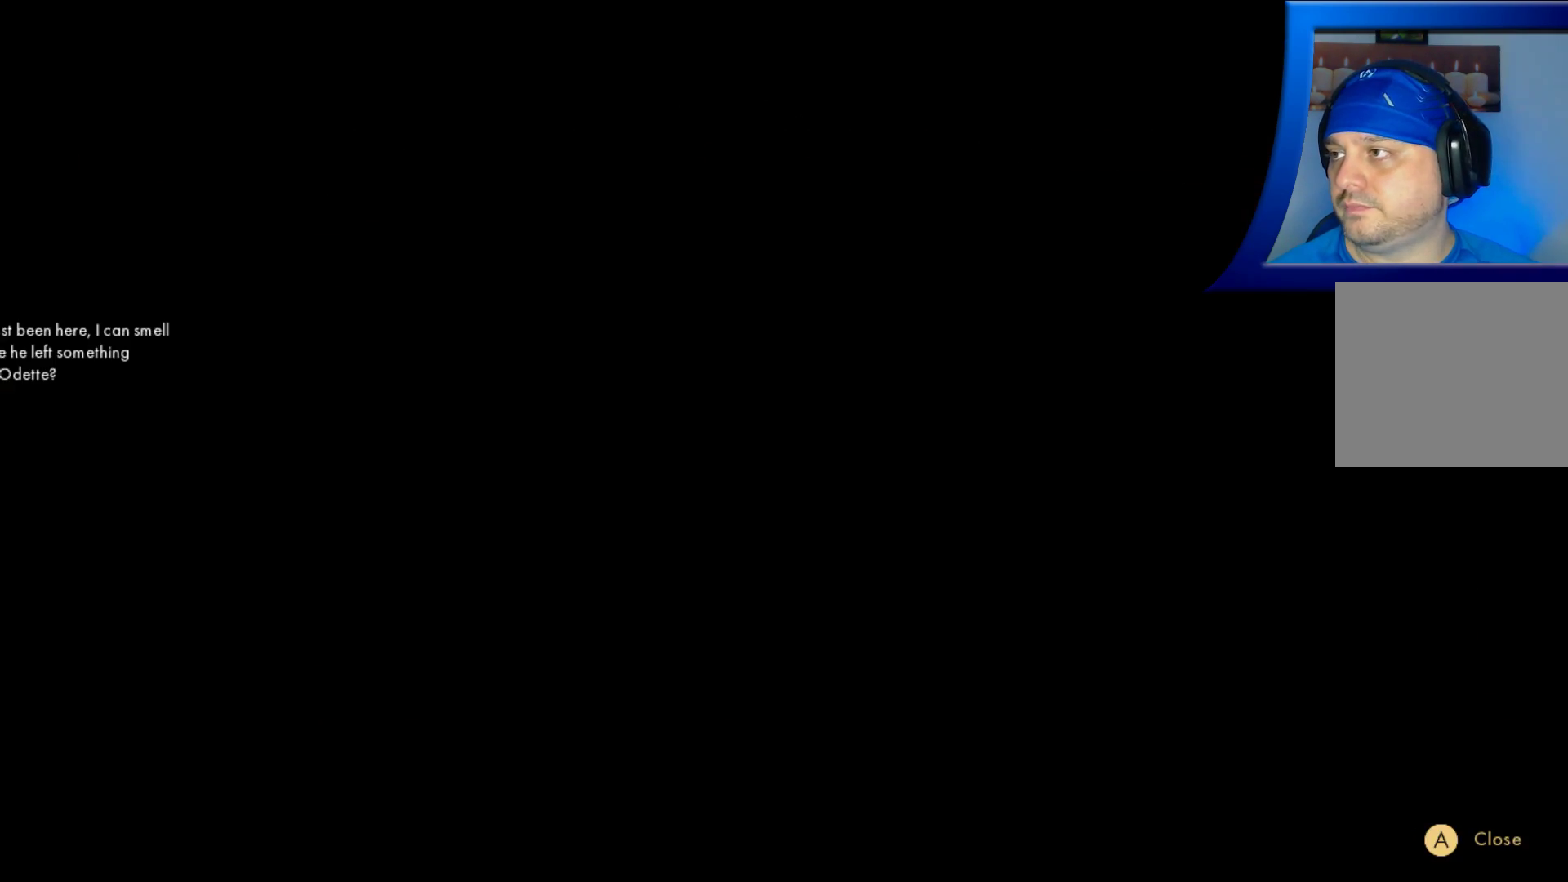
{"buttons": [], "left_stick": "center", "right_stick": "center", "events": []}
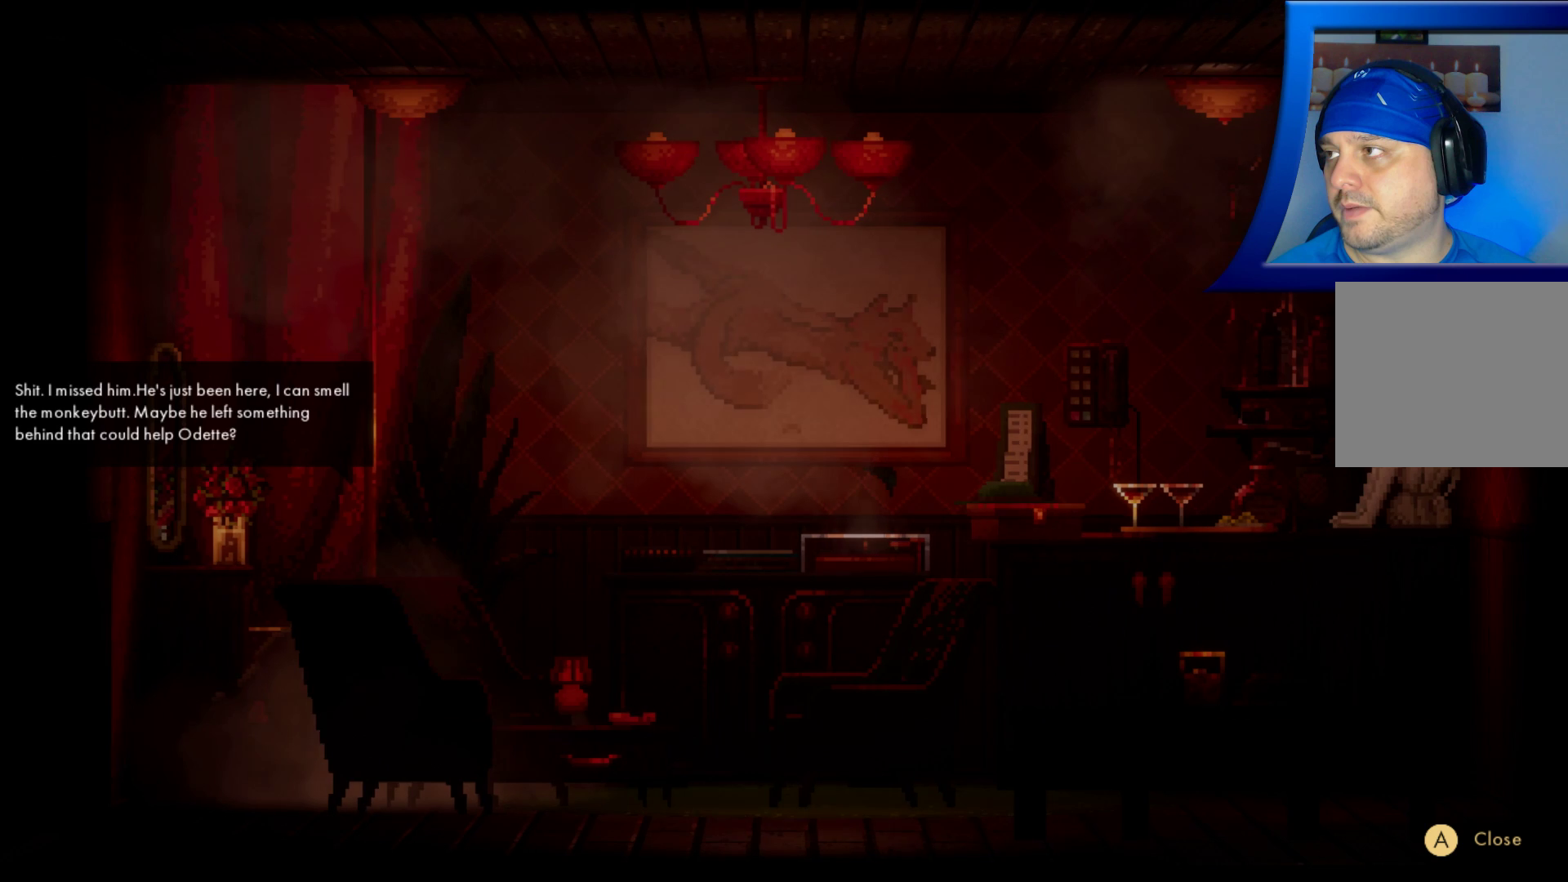
{"buttons": [], "left_stick": "center", "right_stick": "center", "events": []}
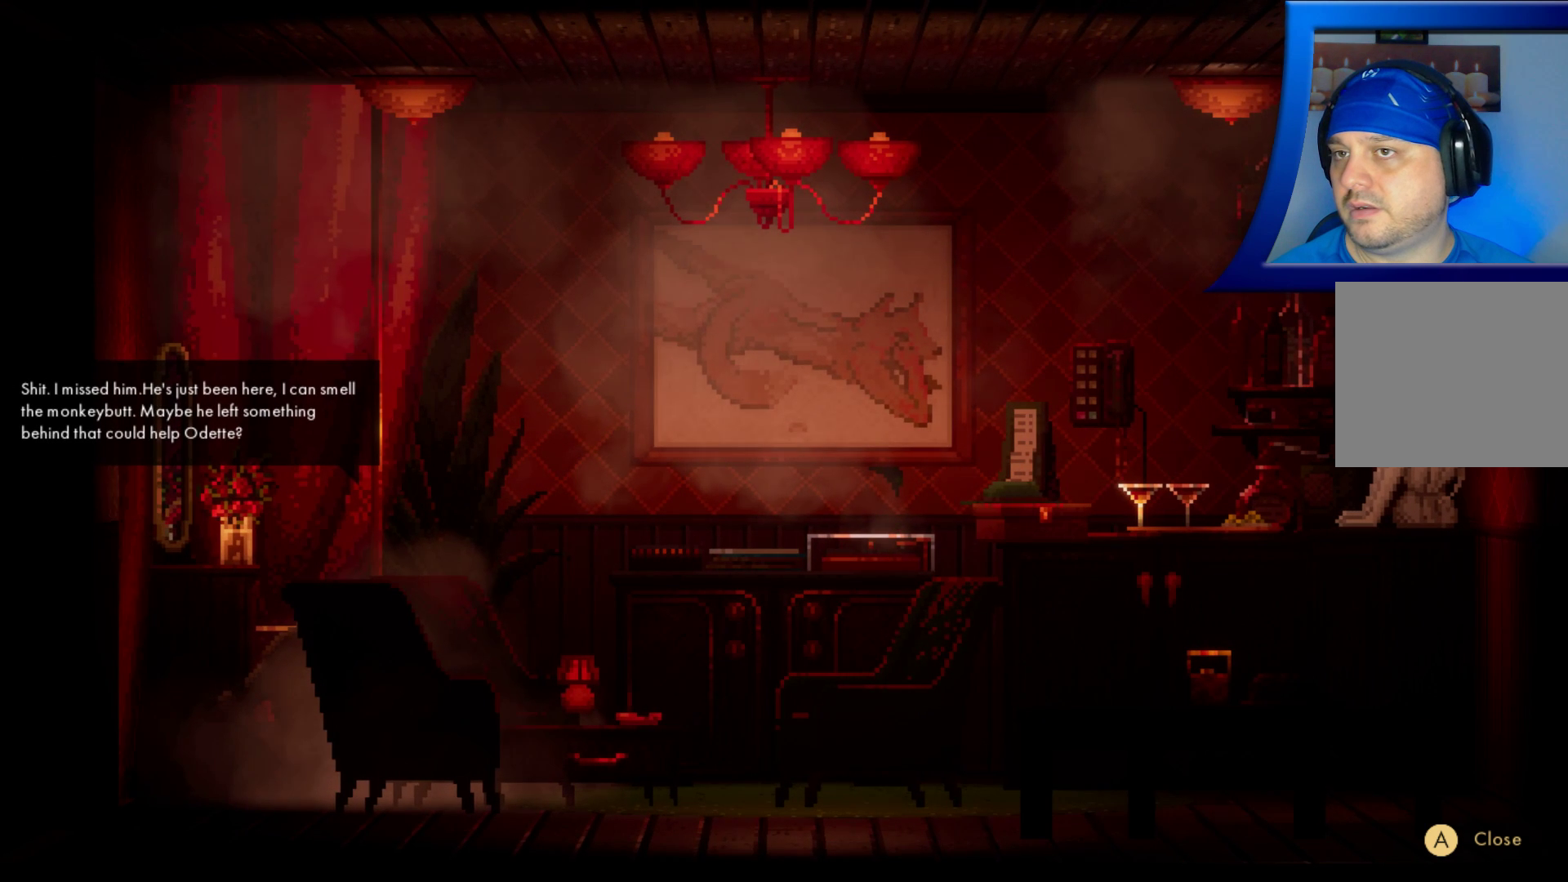
{"buttons": [], "left_stick": "center", "right_stick": "center", "events": []}
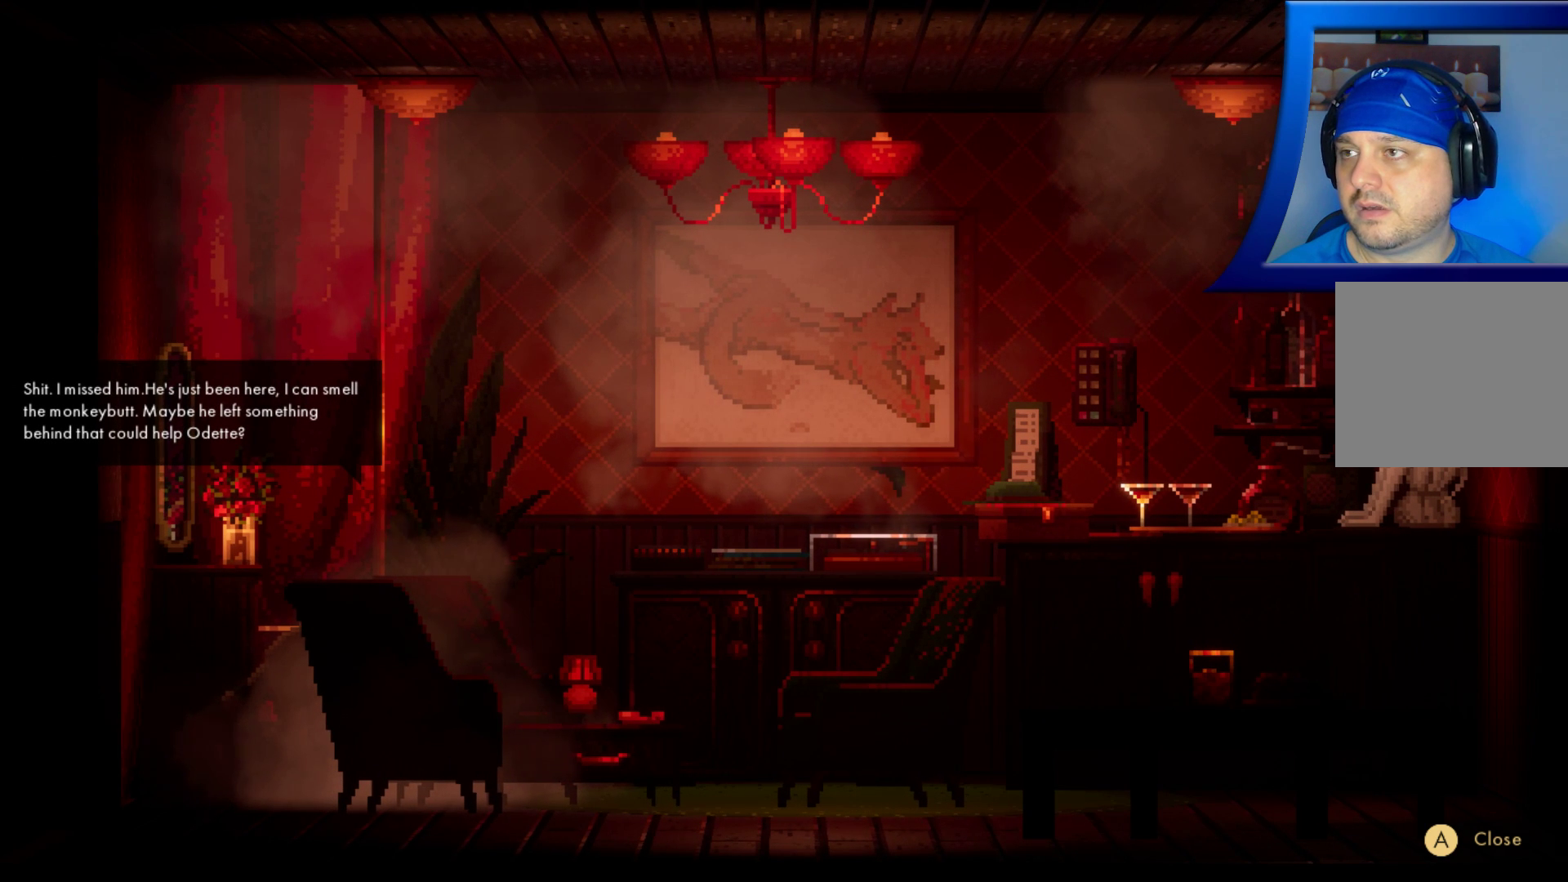
{"buttons": [], "left_stick": "center", "right_stick": "center", "events": []}
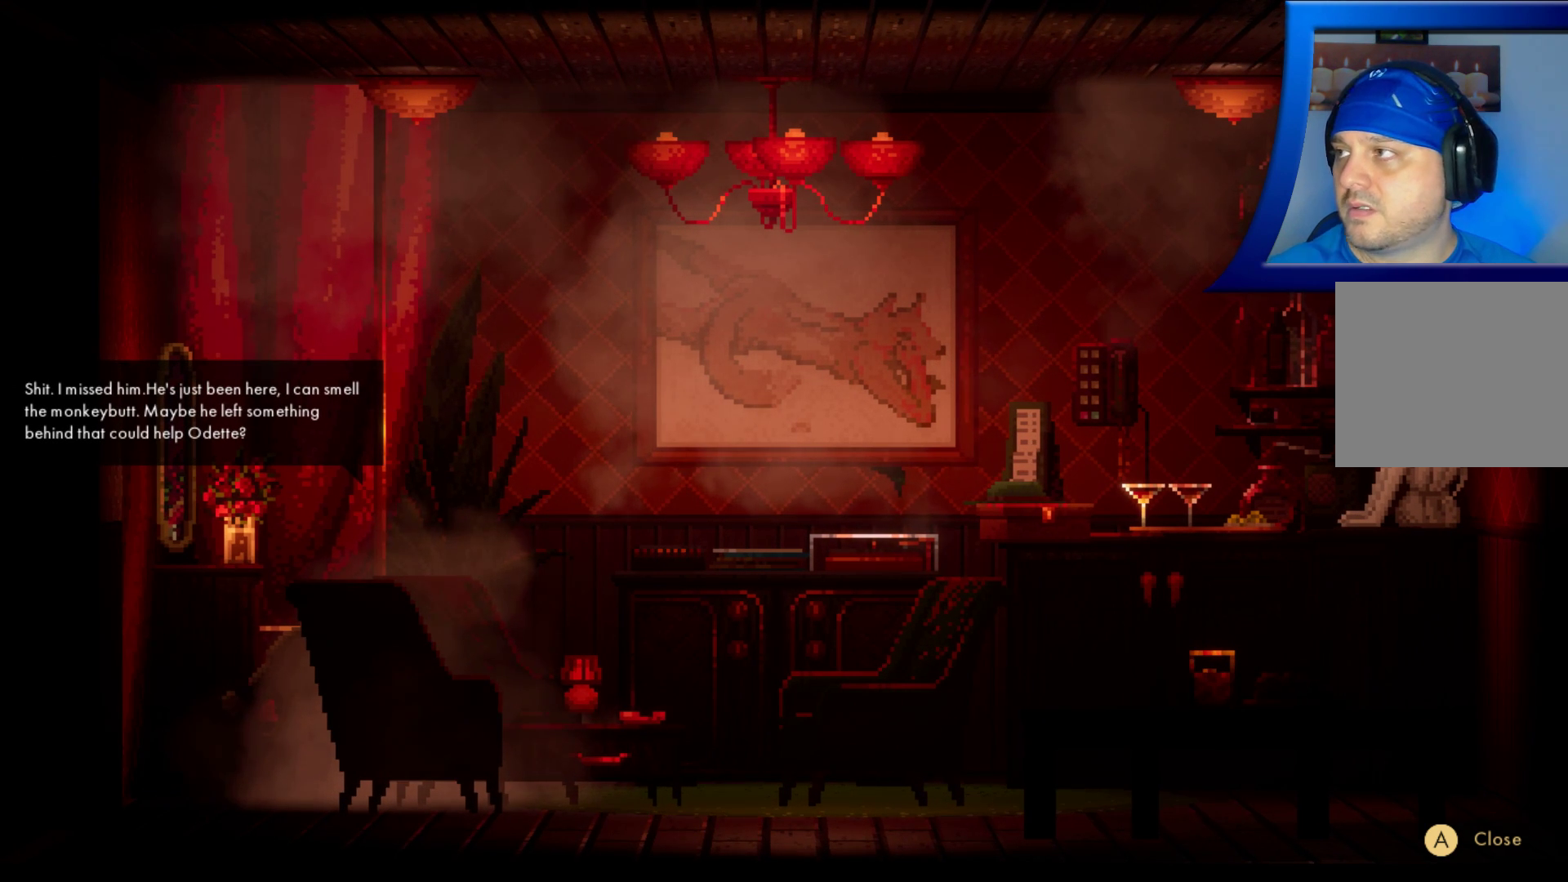
{"buttons": [], "left_stick": "center", "right_stick": "center", "events": []}
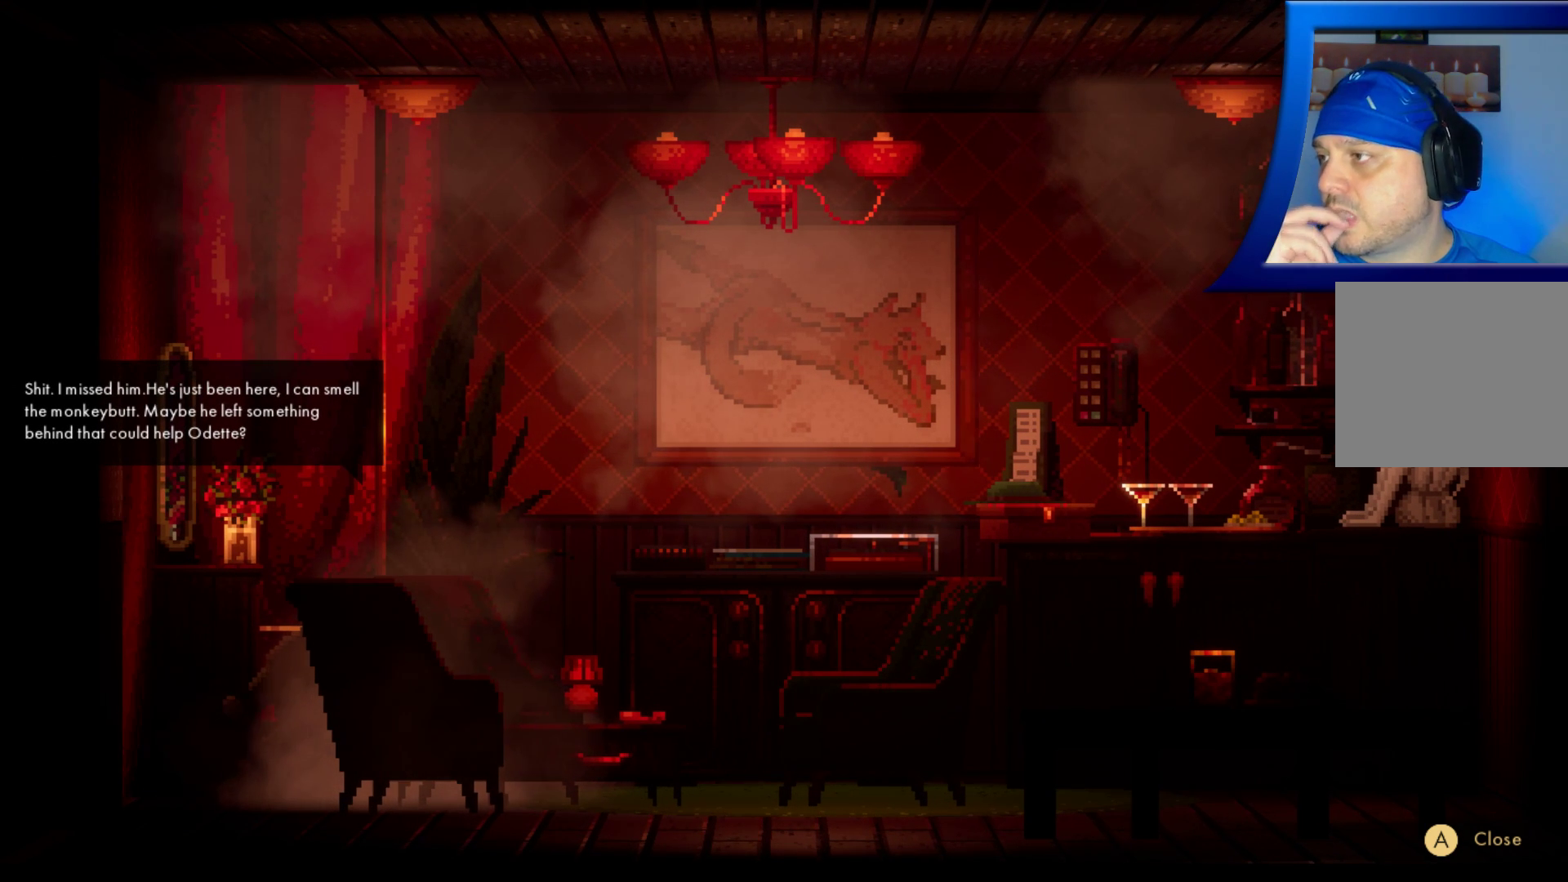
{"buttons": [], "left_stick": "center", "right_stick": "center", "events": []}
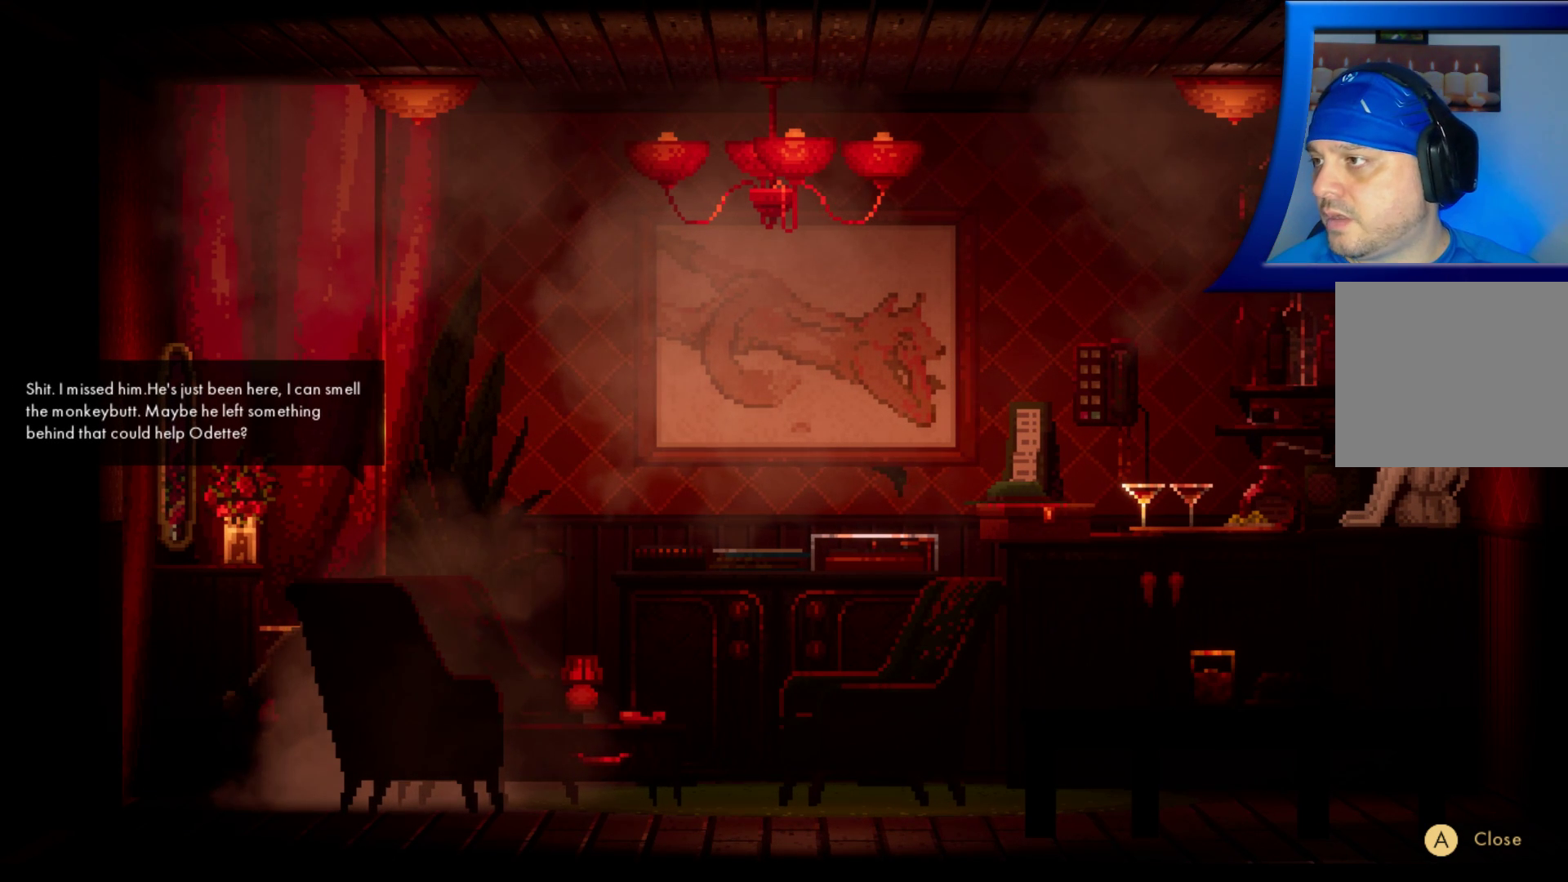
{"buttons": [], "left_stick": "center", "right_stick": "center", "events": [[83, "left_stick", "right"], [350, "left_stick", "center"]]}